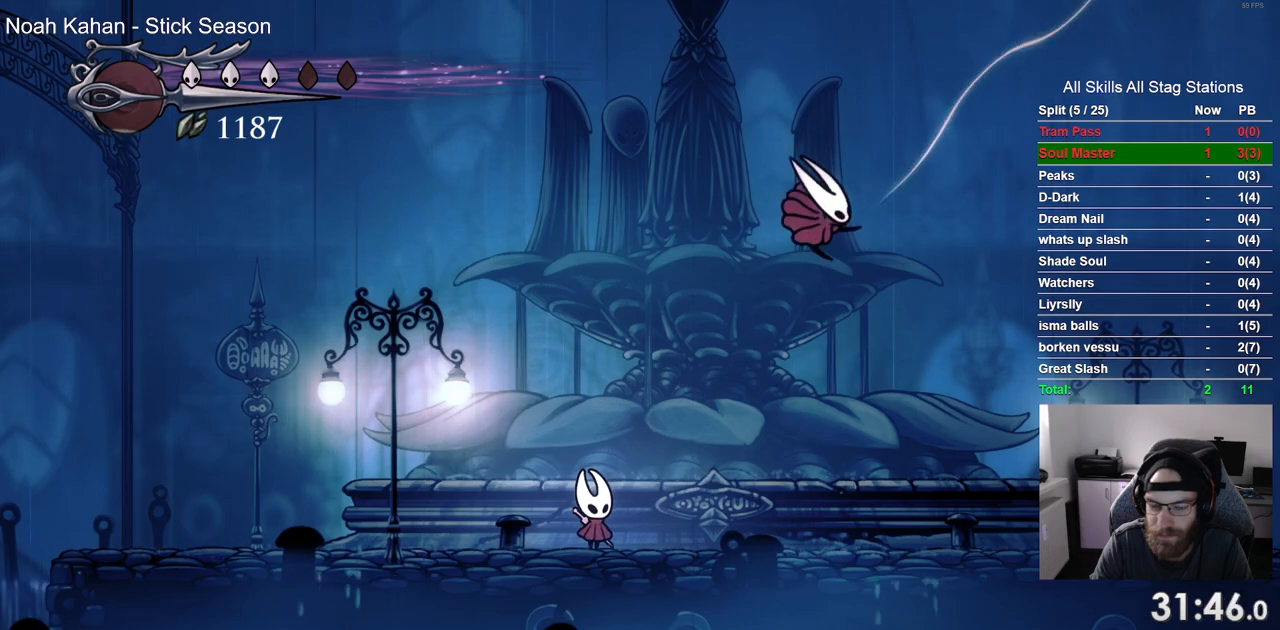
Gameplay with a controller (PlayStation layout); each line is a JSON object with the inputs held at the frame after it. "events" lists button and stick changes between this image and that frame as [ms after this image, input, new state], when the widget could be followed in between. Not read: L3 R1 R3.
{"buttons": ["R2", "DPAD_LEFT"], "left_stick": "center", "right_stick": "center", "events": [[417, "R2", "down"]]}
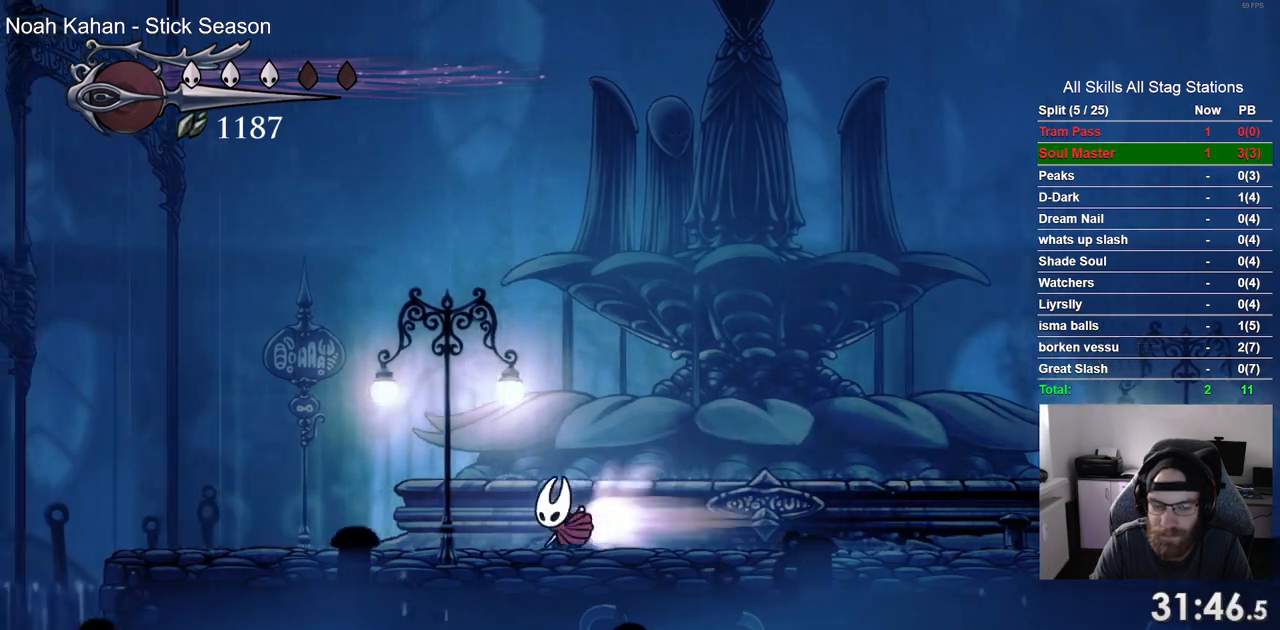
{"buttons": ["DPAD_LEFT"], "left_stick": "center", "right_stick": "center", "events": [[150, "R2", "up"]]}
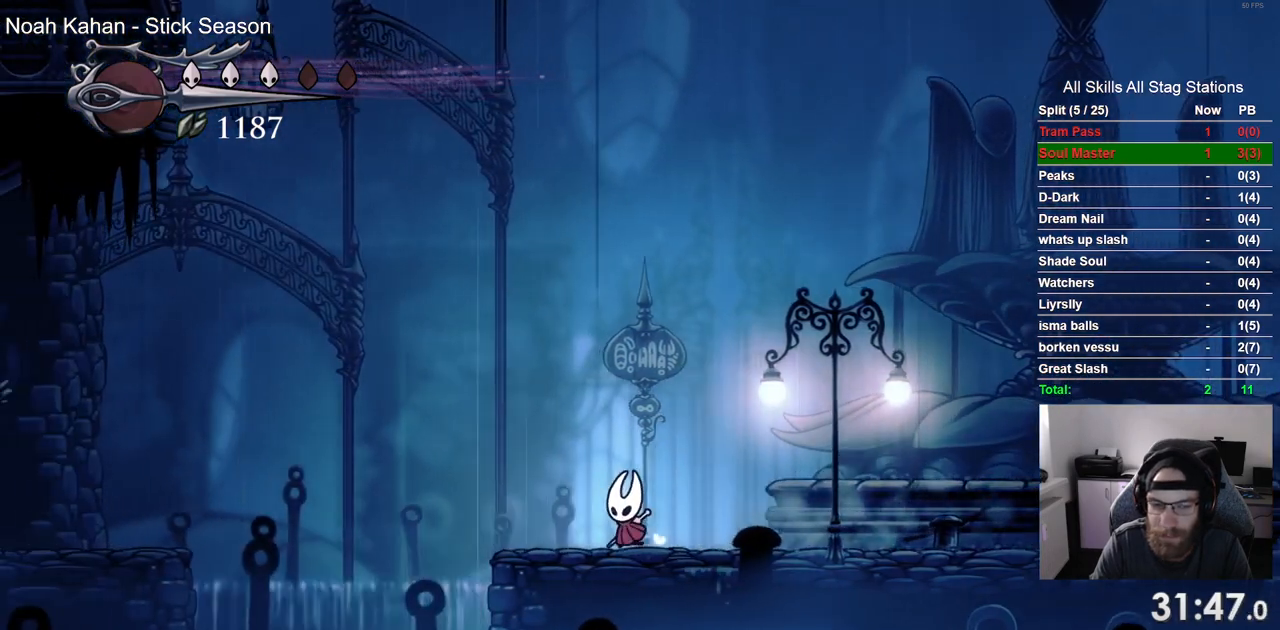
{"buttons": ["R2", "DPAD_LEFT"], "left_stick": "center", "right_stick": "center", "events": [[200, "CROSS", "down"], [400, "R2", "down"], [417, "CROSS", "up"]]}
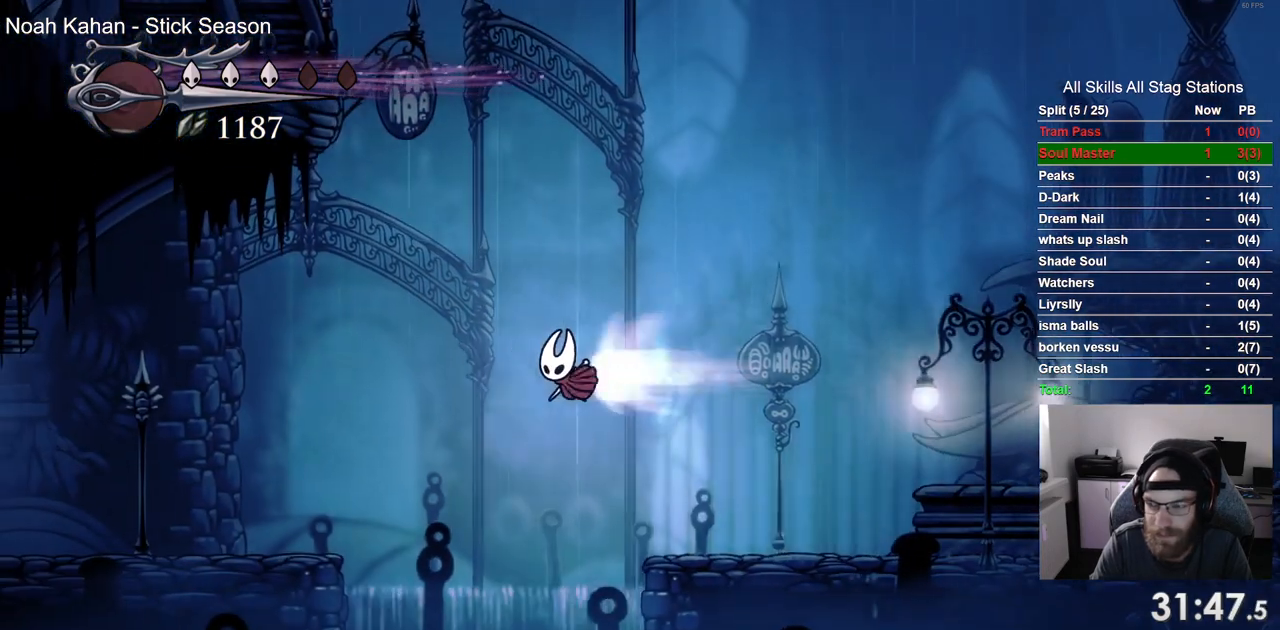
{"buttons": ["DPAD_LEFT"], "left_stick": "center", "right_stick": "center", "events": [[117, "R2", "up"]]}
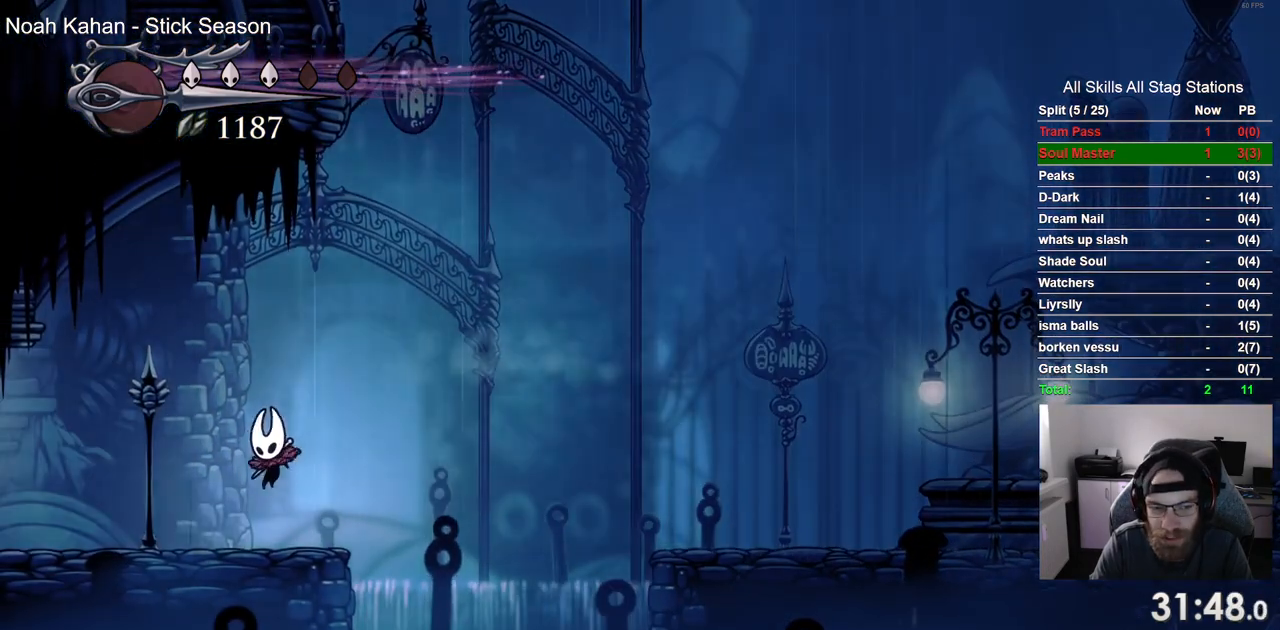
{"buttons": ["DPAD_LEFT"], "left_stick": "center", "right_stick": "center", "events": [[100, "R2", "down"], [317, "R2", "up"]]}
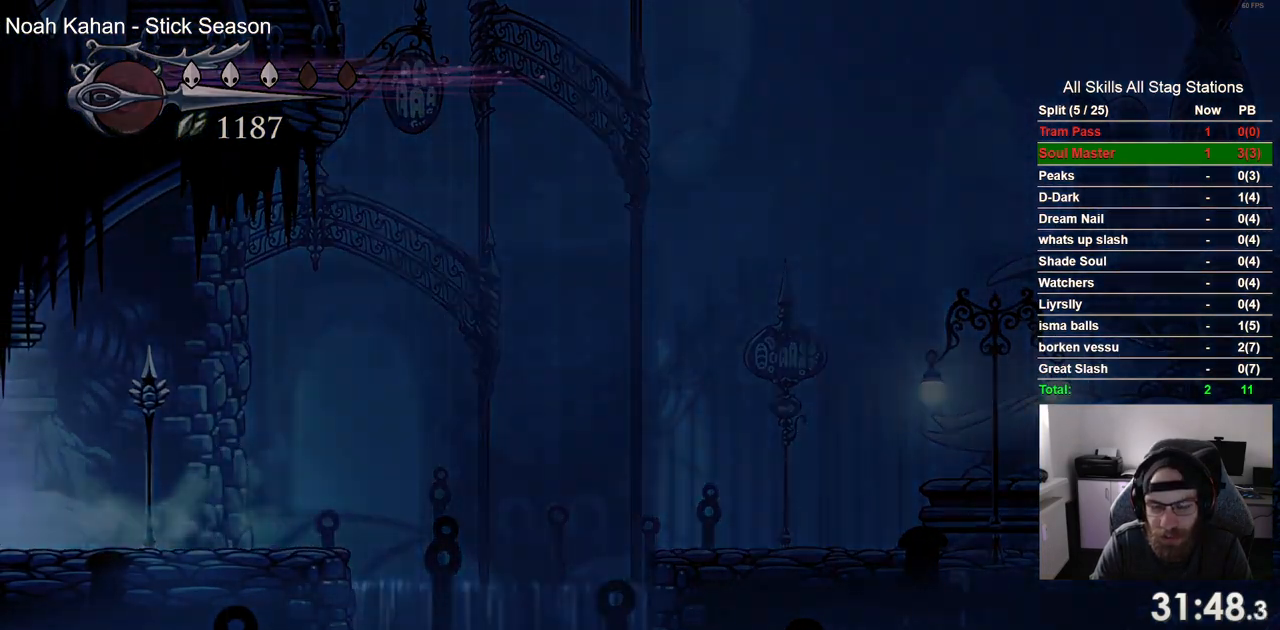
{"buttons": ["DPAD_LEFT"], "left_stick": "center", "right_stick": "center", "events": []}
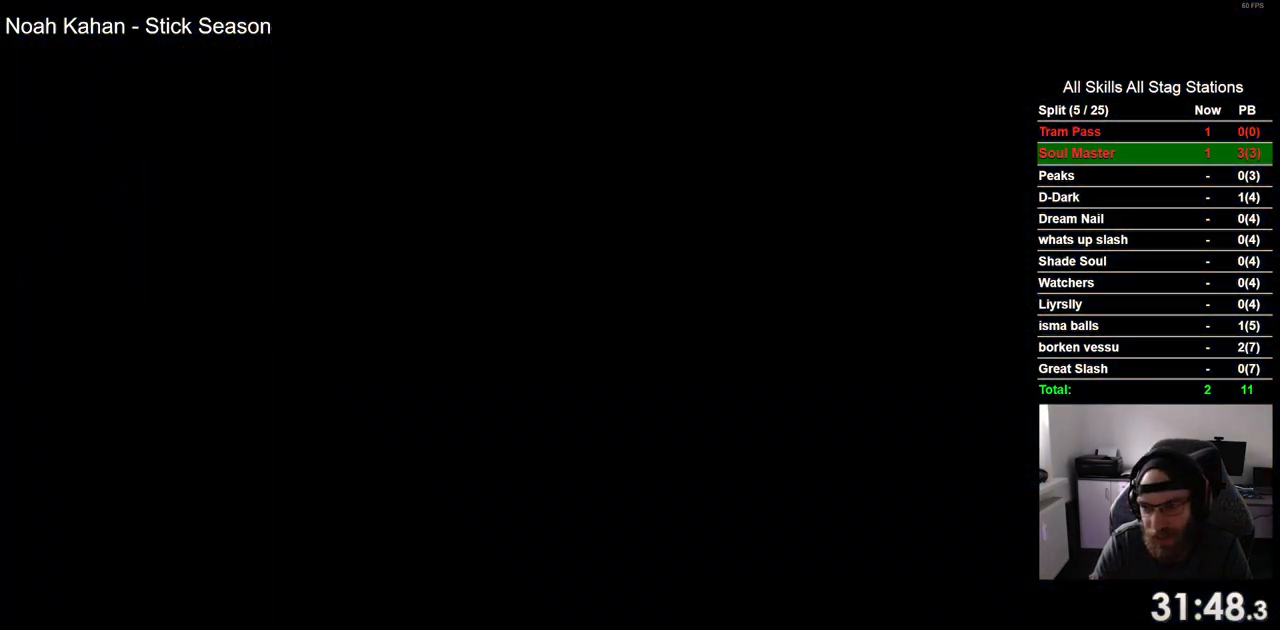
{"buttons": ["DPAD_LEFT"], "left_stick": "center", "right_stick": "center", "events": []}
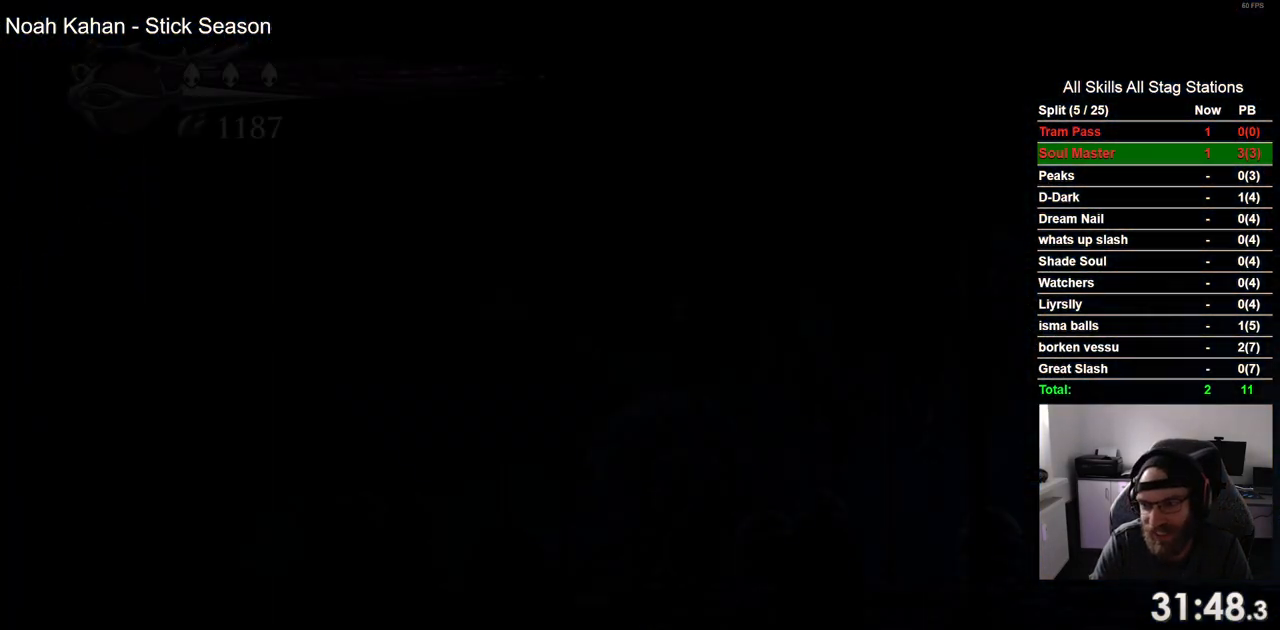
{"buttons": ["DPAD_LEFT"], "left_stick": "center", "right_stick": "center", "events": []}
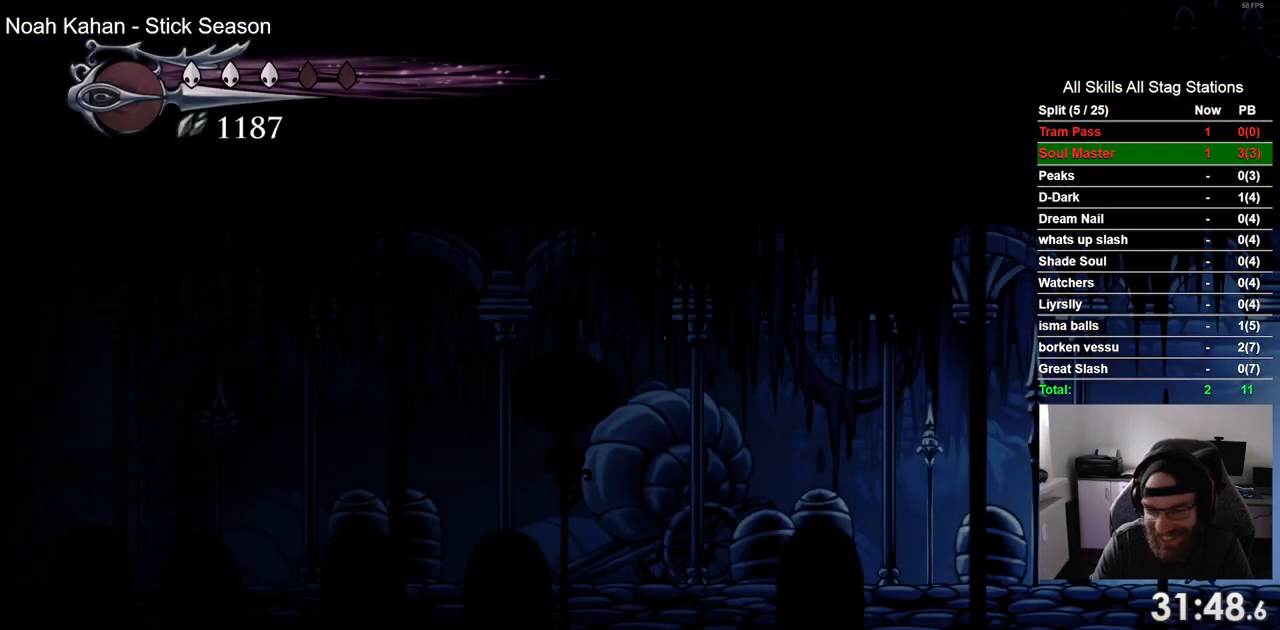
{"buttons": ["DPAD_LEFT"], "left_stick": "center", "right_stick": "center", "events": [[250, "R2", "down"], [483, "R2", "up"]]}
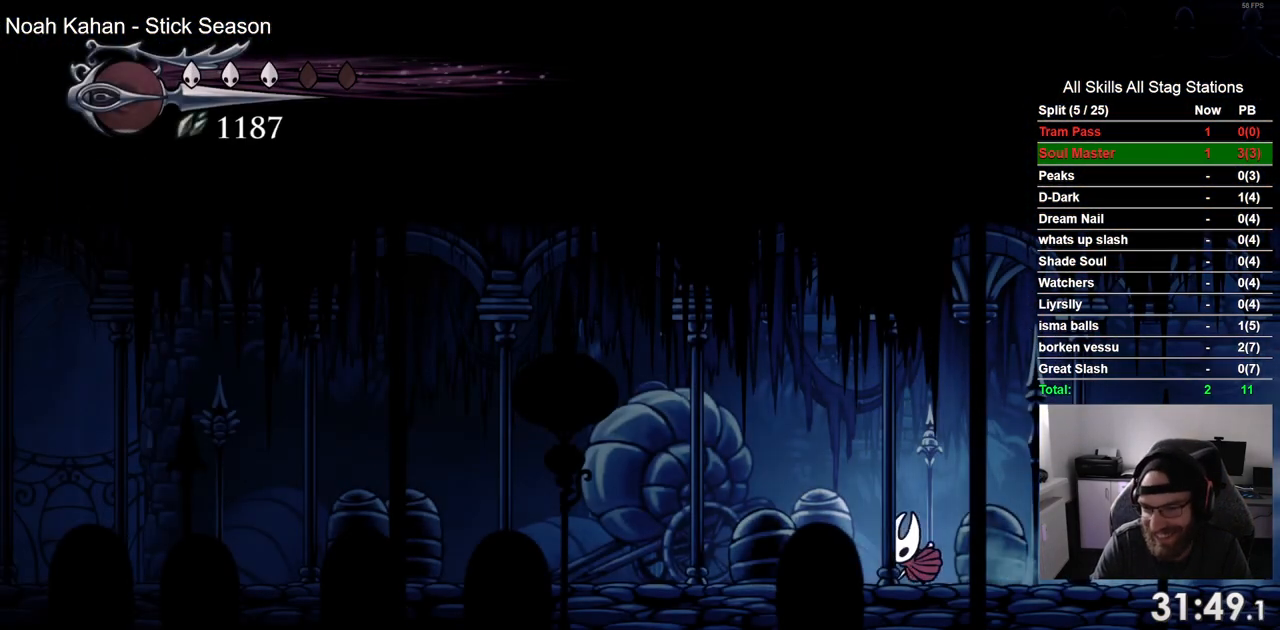
{"buttons": ["R2", "DPAD_LEFT"], "left_stick": "center", "right_stick": "center", "events": [[317, "R2", "down"]]}
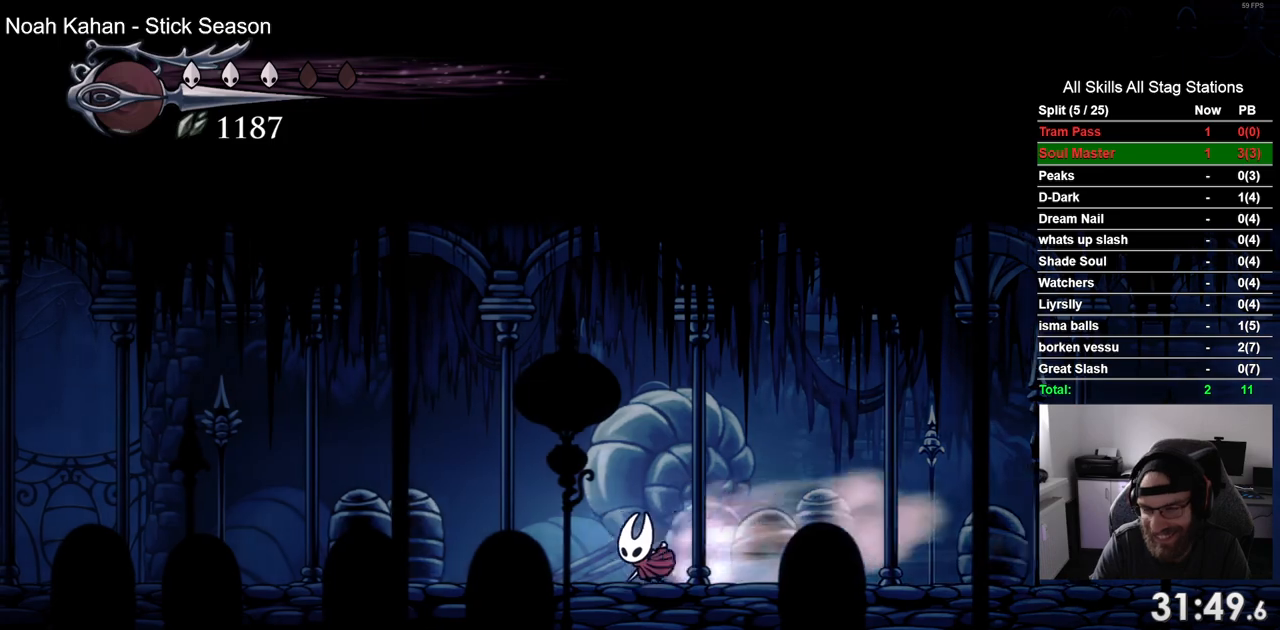
{"buttons": ["R2", "DPAD_LEFT"], "left_stick": "center", "right_stick": "center", "events": [[83, "R2", "up"], [417, "R2", "down"]]}
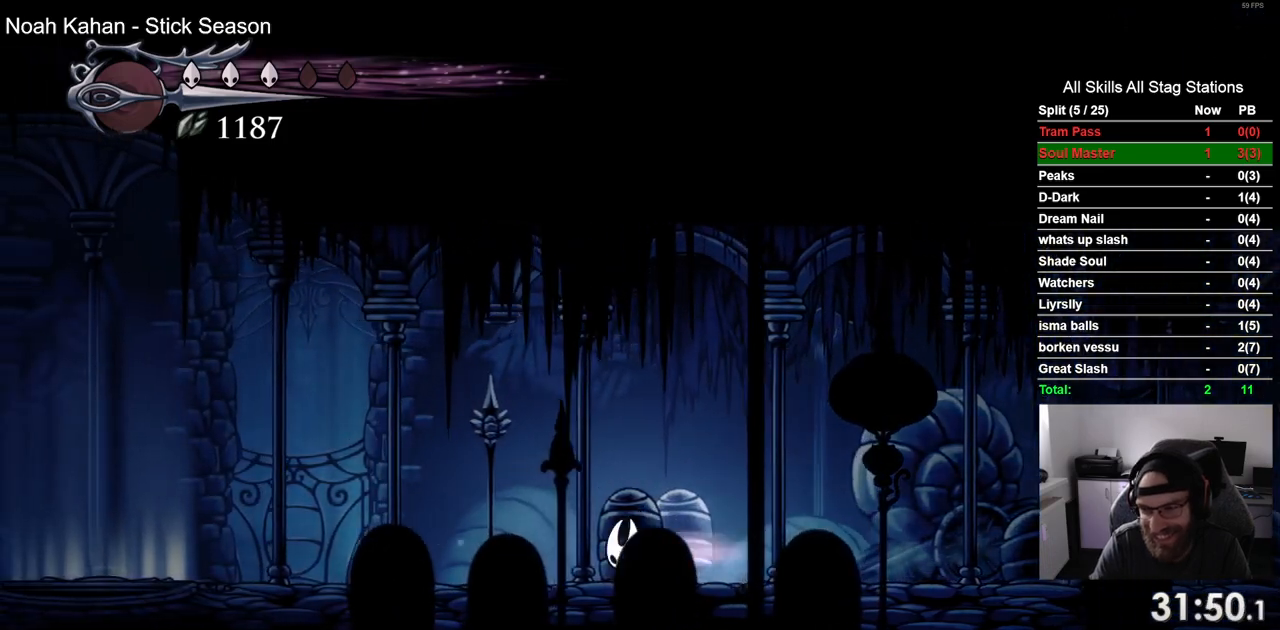
{"buttons": ["DPAD_LEFT"], "left_stick": "center", "right_stick": "center", "events": [[167, "R2", "up"]]}
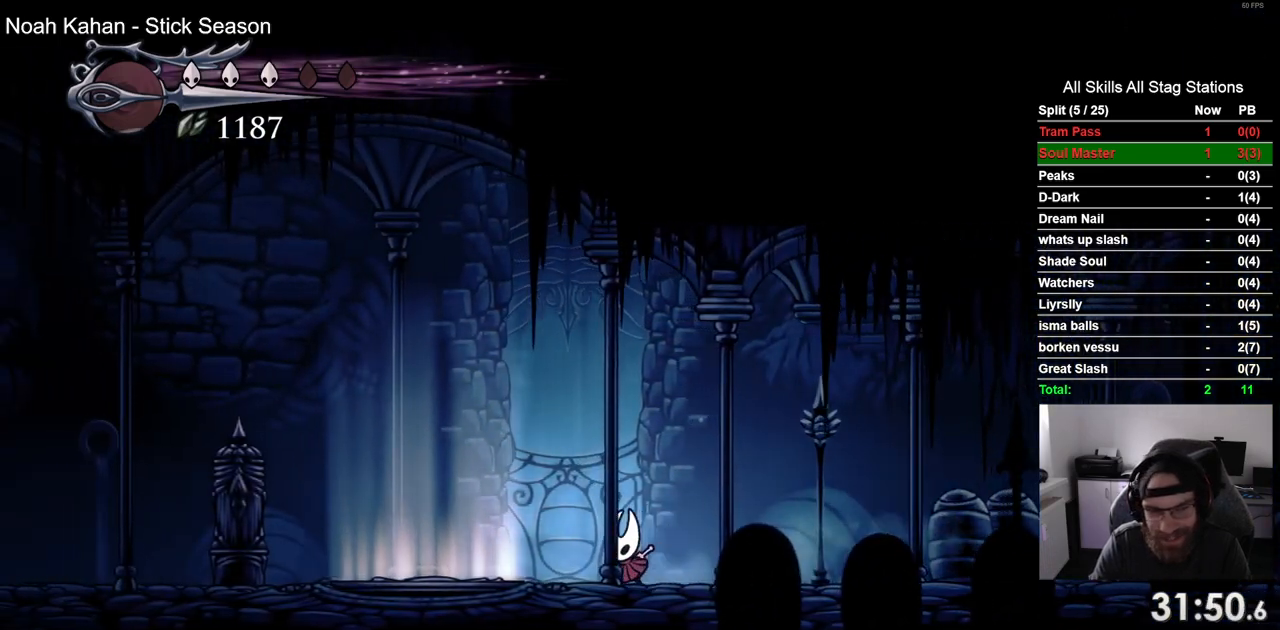
{"buttons": ["DPAD_LEFT"], "left_stick": "center", "right_stick": "center", "events": [[17, "R2", "down"], [233, "R2", "up"]]}
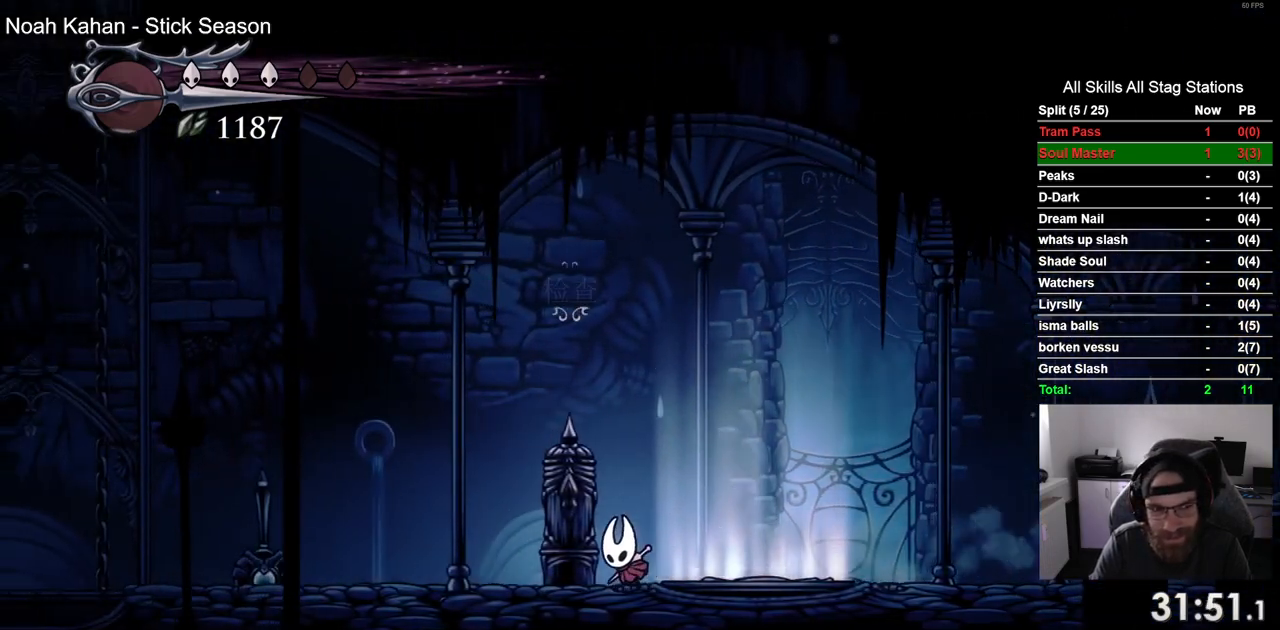
{"buttons": ["DPAD_LEFT"], "left_stick": "center", "right_stick": "center", "events": [[200, "R2", "down"], [417, "R2", "up"]]}
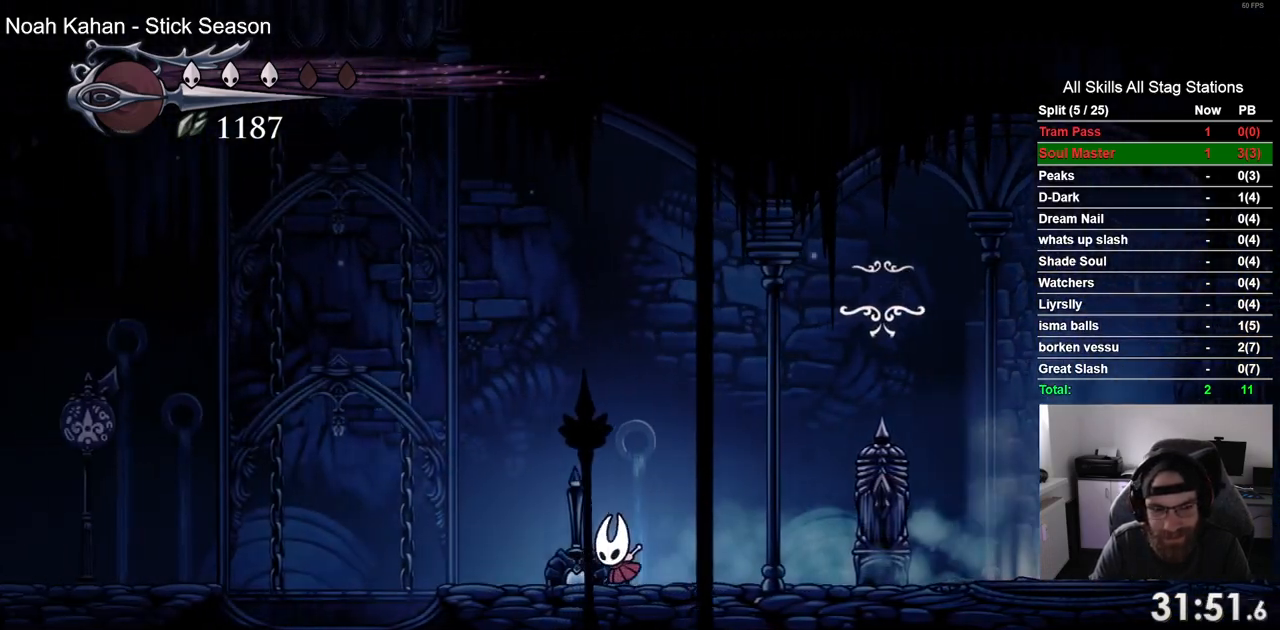
{"buttons": ["CROSS", "DPAD_LEFT"], "left_stick": "center", "right_stick": "center", "events": [[67, "SQUARE", "down"], [217, "SQUARE", "up"], [483, "CROSS", "down"]]}
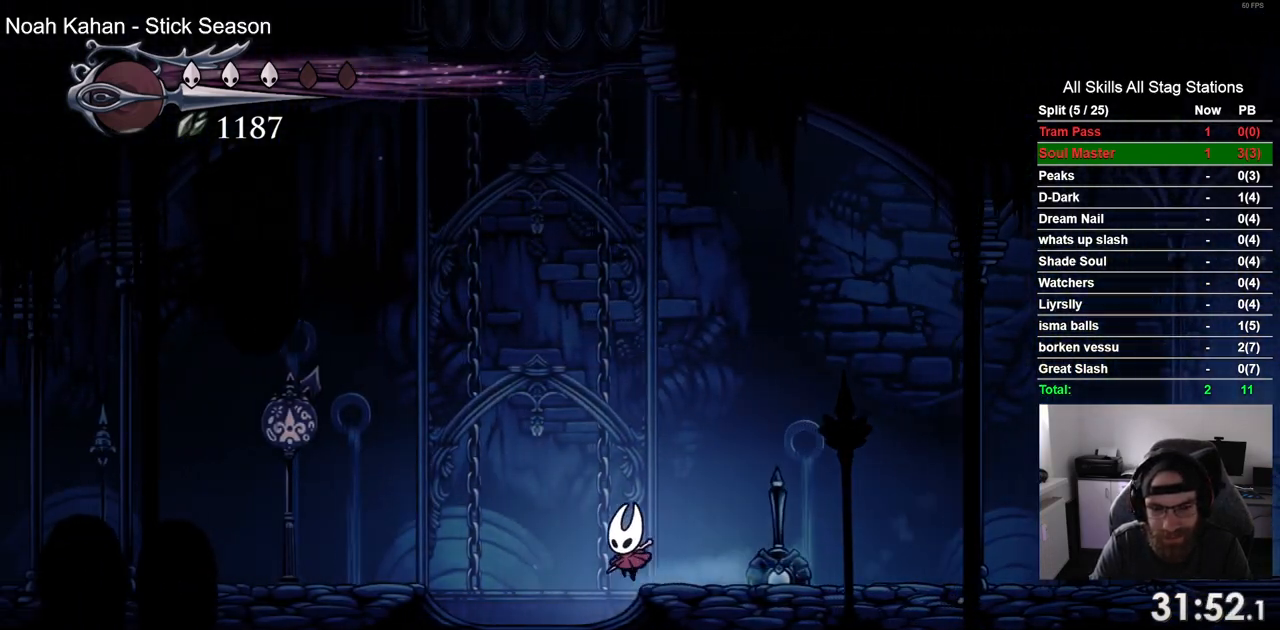
{"buttons": ["CROSS", "DPAD_LEFT"], "left_stick": "center", "right_stick": "center", "events": [[150, "CROSS", "up"], [233, "R2", "down"], [383, "CROSS", "down"], [383, "R2", "up"]]}
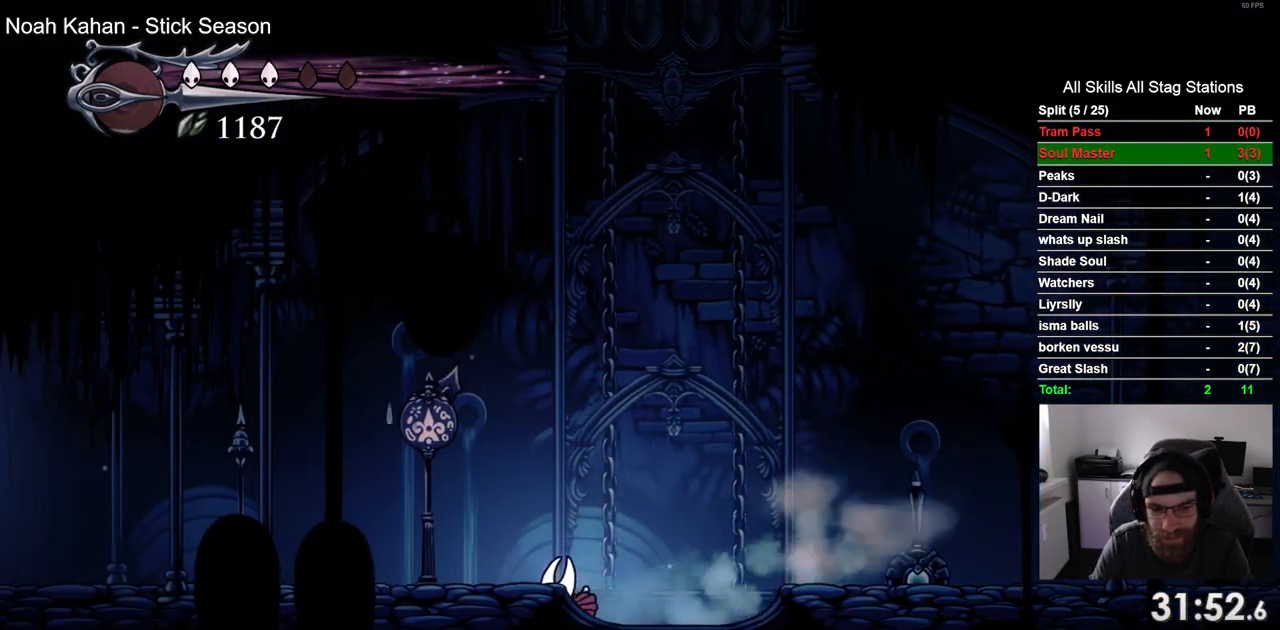
{"buttons": ["R2", "DPAD_LEFT"], "left_stick": "center", "right_stick": "center", "events": [[33, "CROSS", "up"], [167, "CROSS", "down"], [317, "CROSS", "up"], [417, "R2", "down"]]}
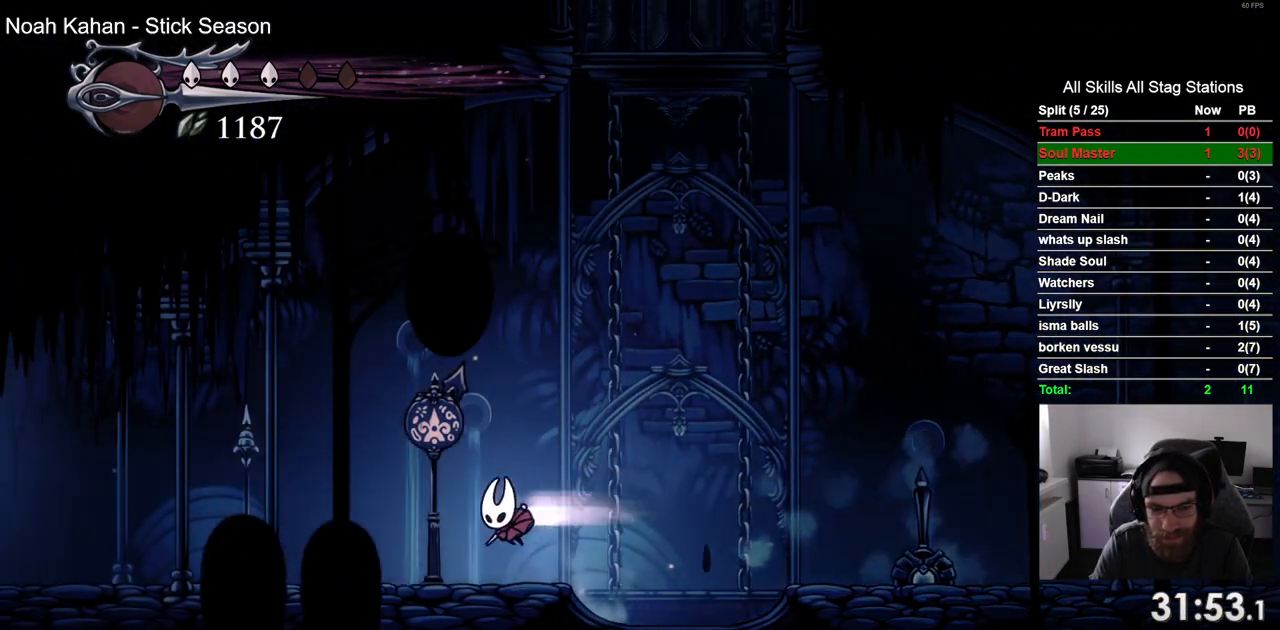
{"buttons": ["DPAD_LEFT"], "left_stick": "center", "right_stick": "center", "events": [[133, "R2", "up"]]}
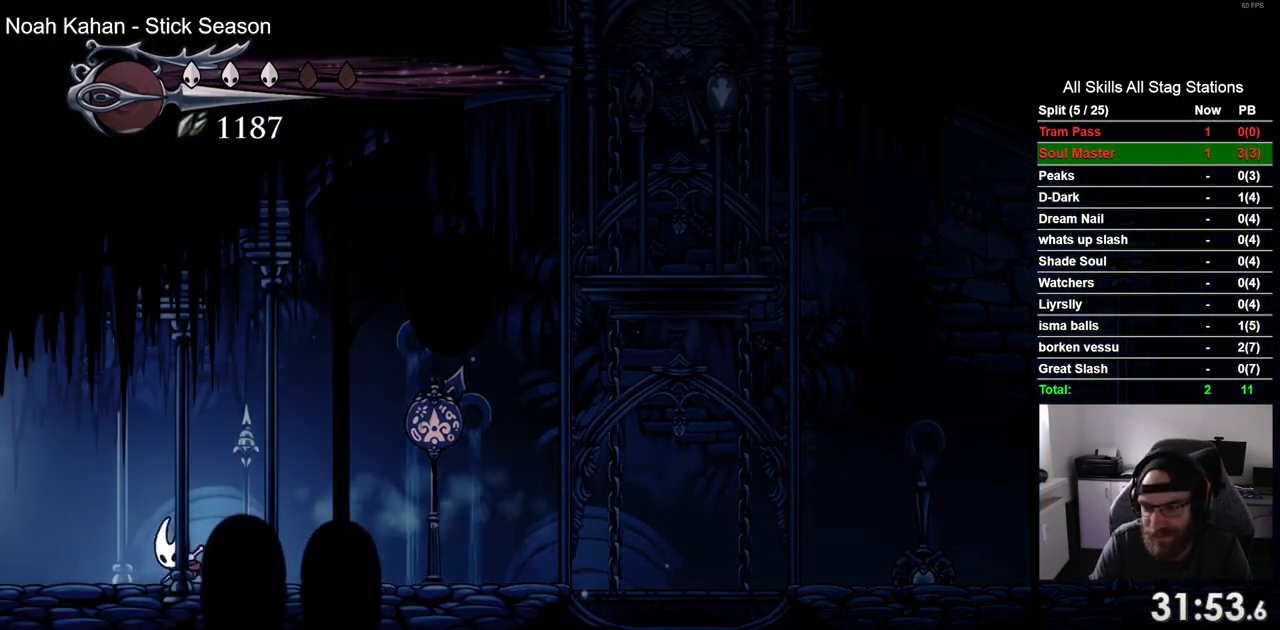
{"buttons": ["DPAD_LEFT"], "left_stick": "center", "right_stick": "center", "events": [[50, "R2", "down"], [250, "R2", "up"]]}
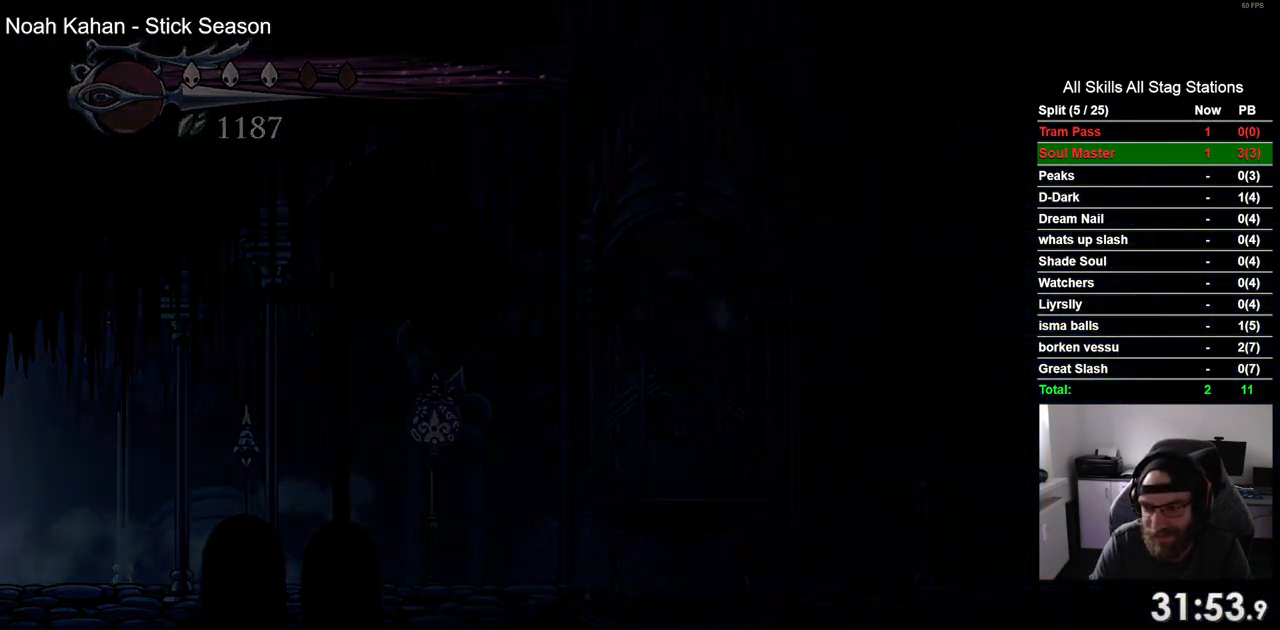
{"buttons": ["DPAD_LEFT"], "left_stick": "center", "right_stick": "center", "events": []}
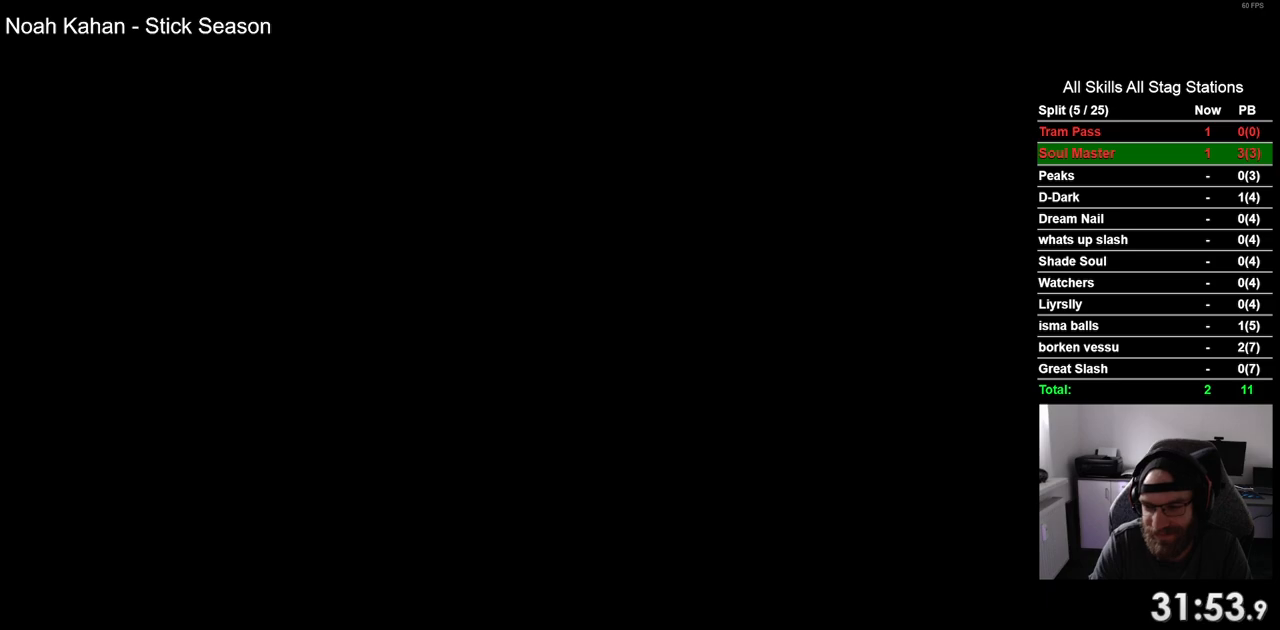
{"buttons": ["DPAD_LEFT"], "left_stick": "center", "right_stick": "center", "events": []}
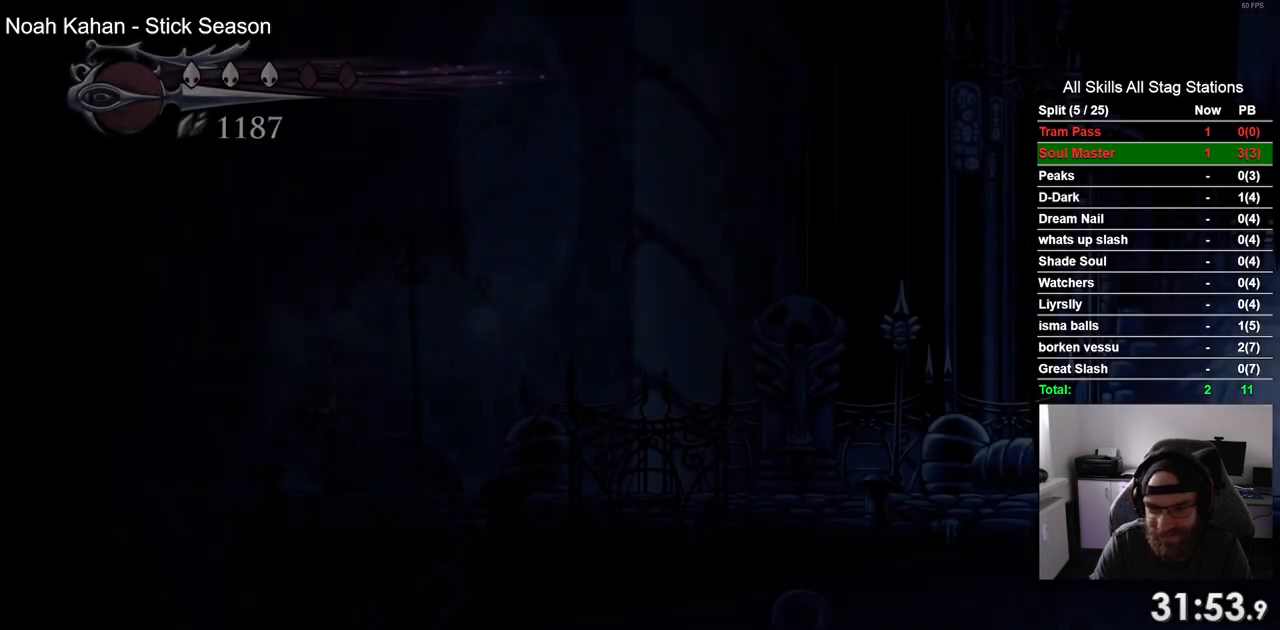
{"buttons": ["DPAD_LEFT"], "left_stick": "center", "right_stick": "center", "events": []}
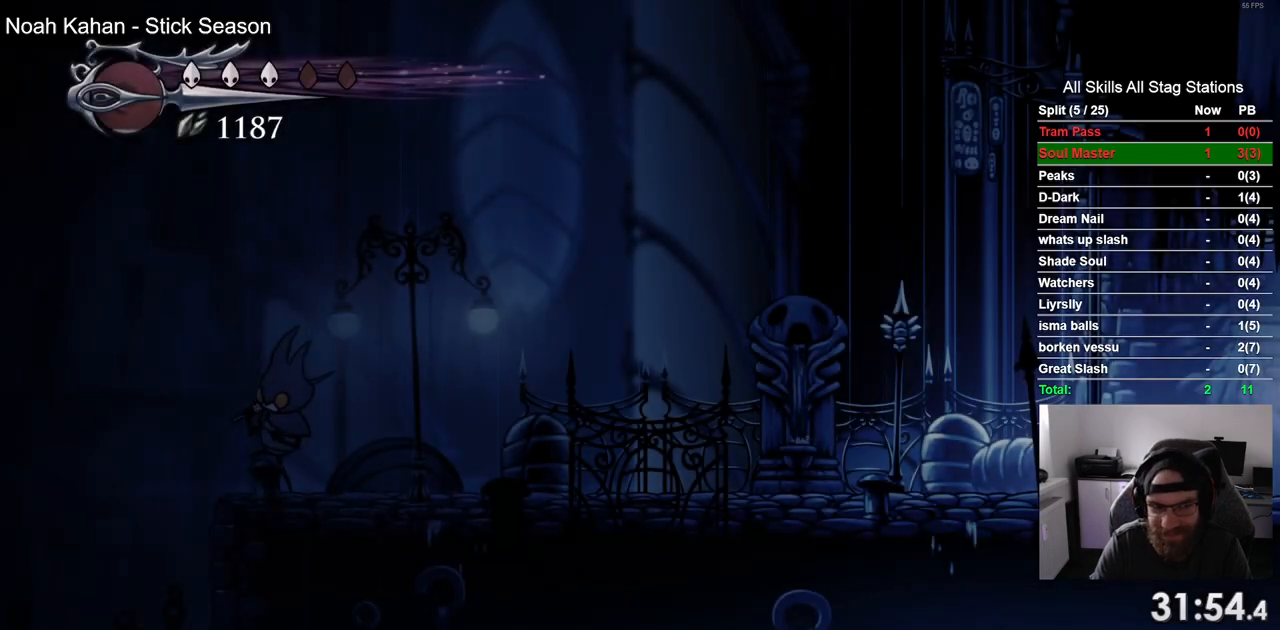
{"buttons": ["DPAD_LEFT"], "left_stick": "center", "right_stick": "center", "events": [[83, "R2", "down"], [317, "R2", "up"]]}
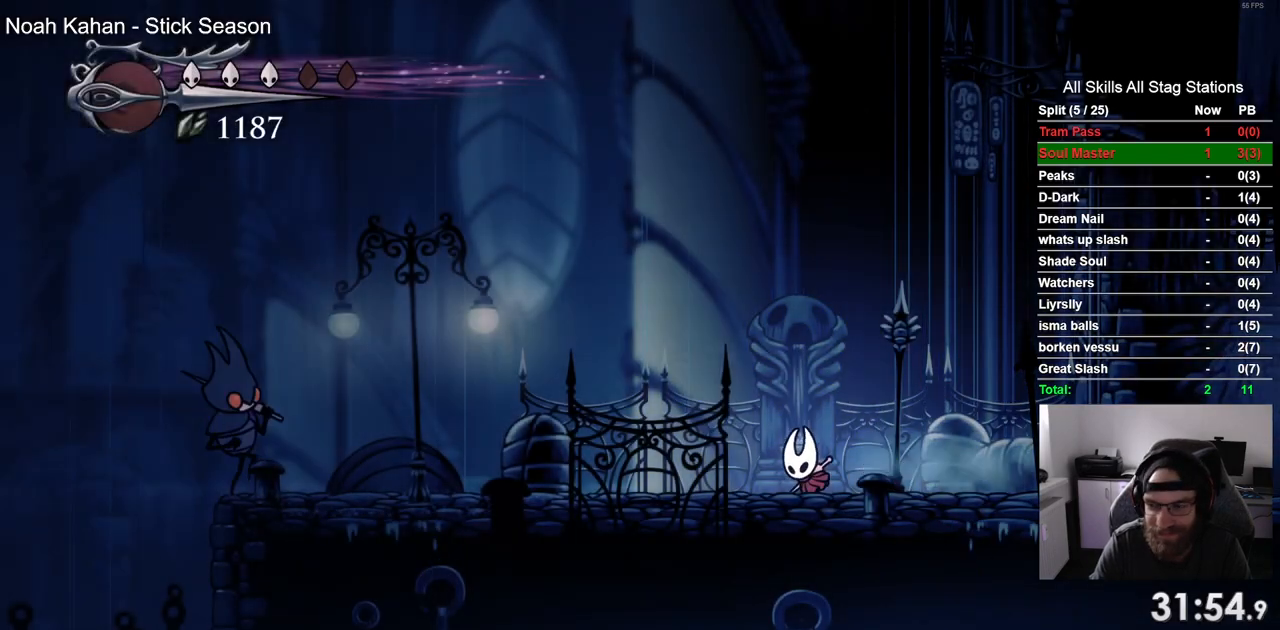
{"buttons": ["DPAD_LEFT"], "left_stick": "center", "right_stick": "center", "events": []}
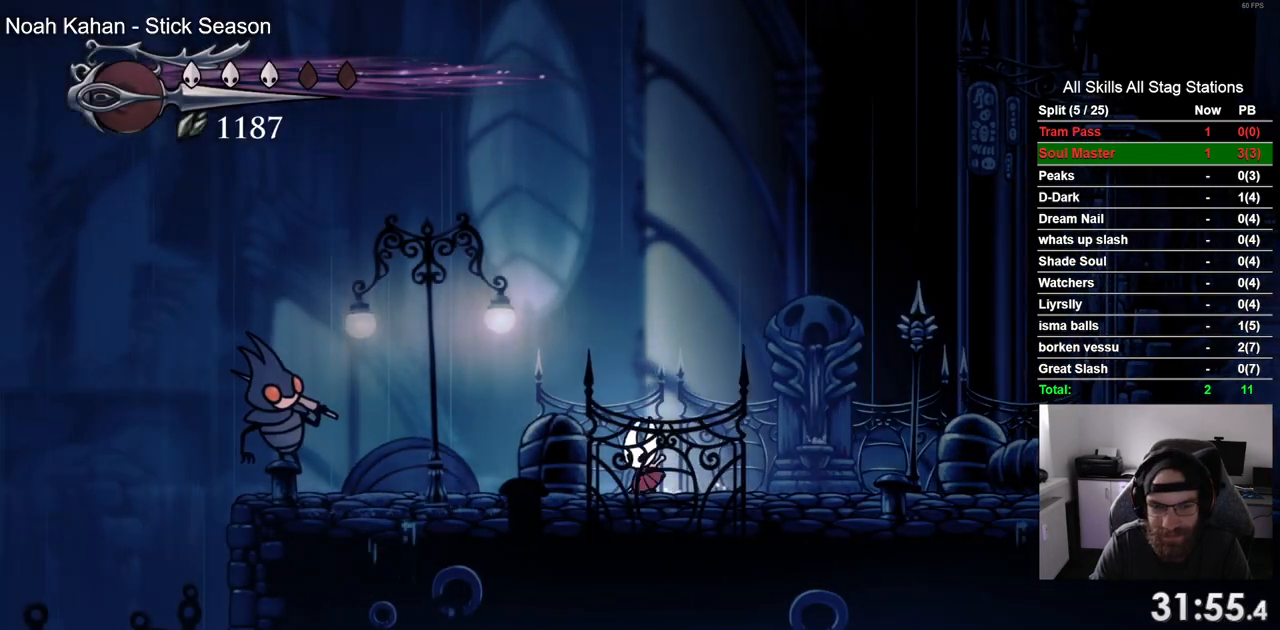
{"buttons": ["CROSS", "DPAD_LEFT"], "left_stick": "center", "right_stick": "center", "events": [[100, "CROSS", "down"]]}
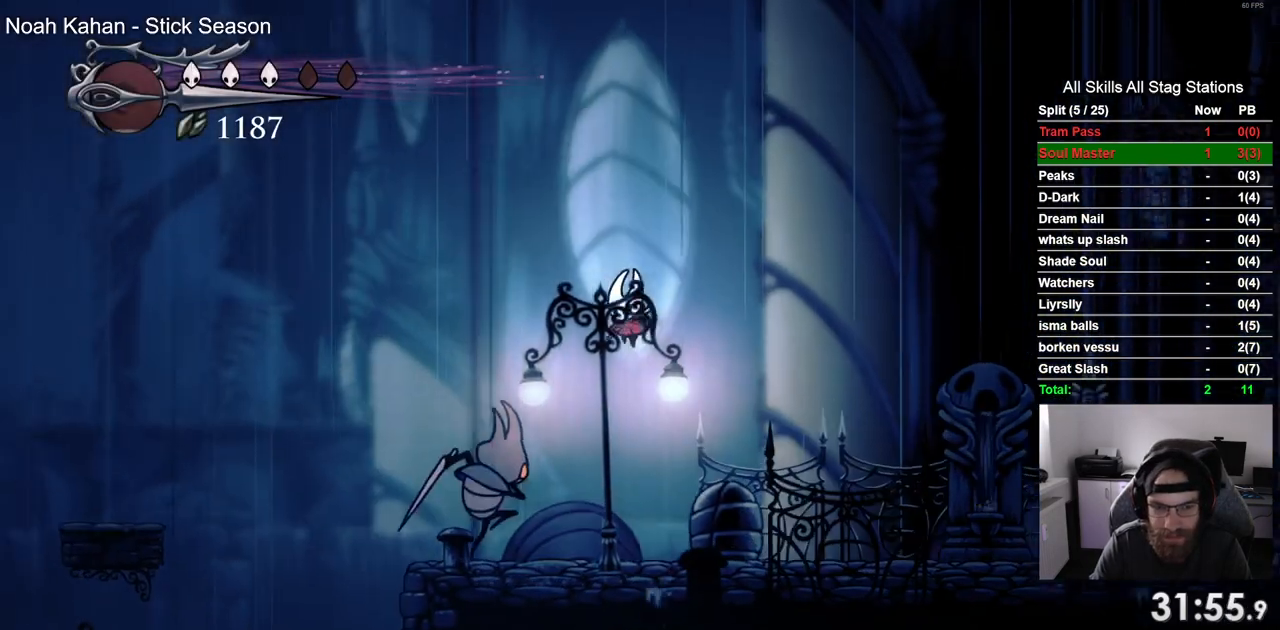
{"buttons": ["DPAD_LEFT"], "left_stick": "center", "right_stick": "center", "events": [[183, "R2", "down"], [483, "CROSS", "up"], [483, "R2", "up"]]}
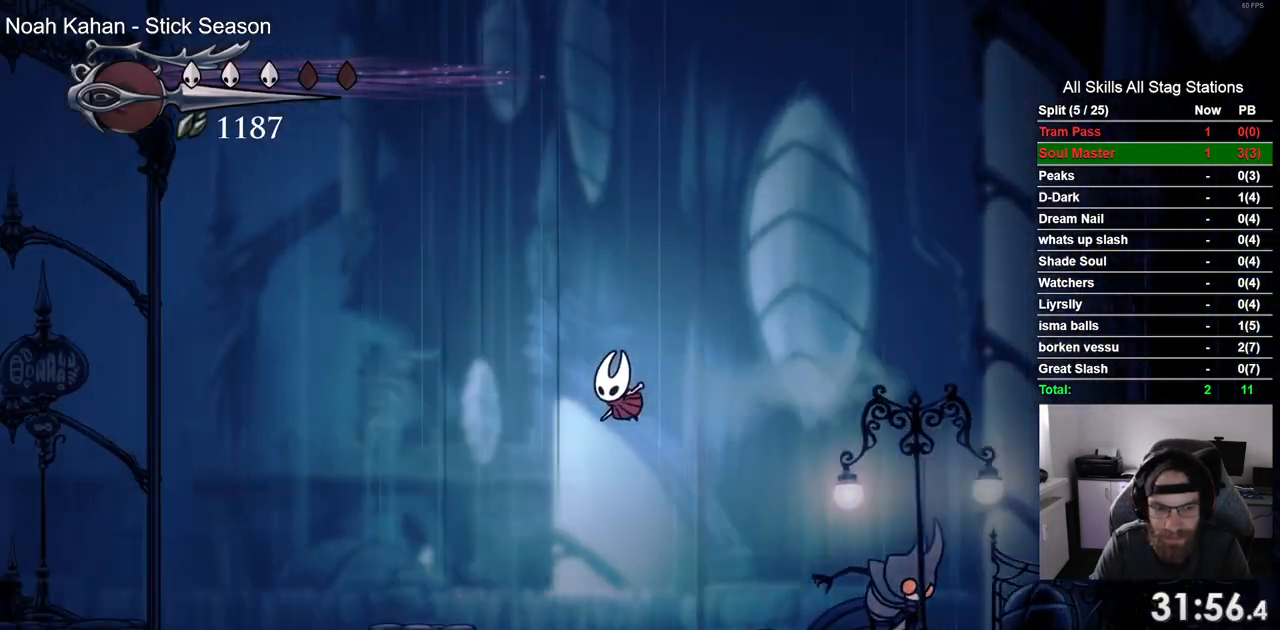
{"buttons": ["CROSS", "DPAD_LEFT"], "left_stick": "center", "right_stick": "center", "events": [[433, "CROSS", "down"]]}
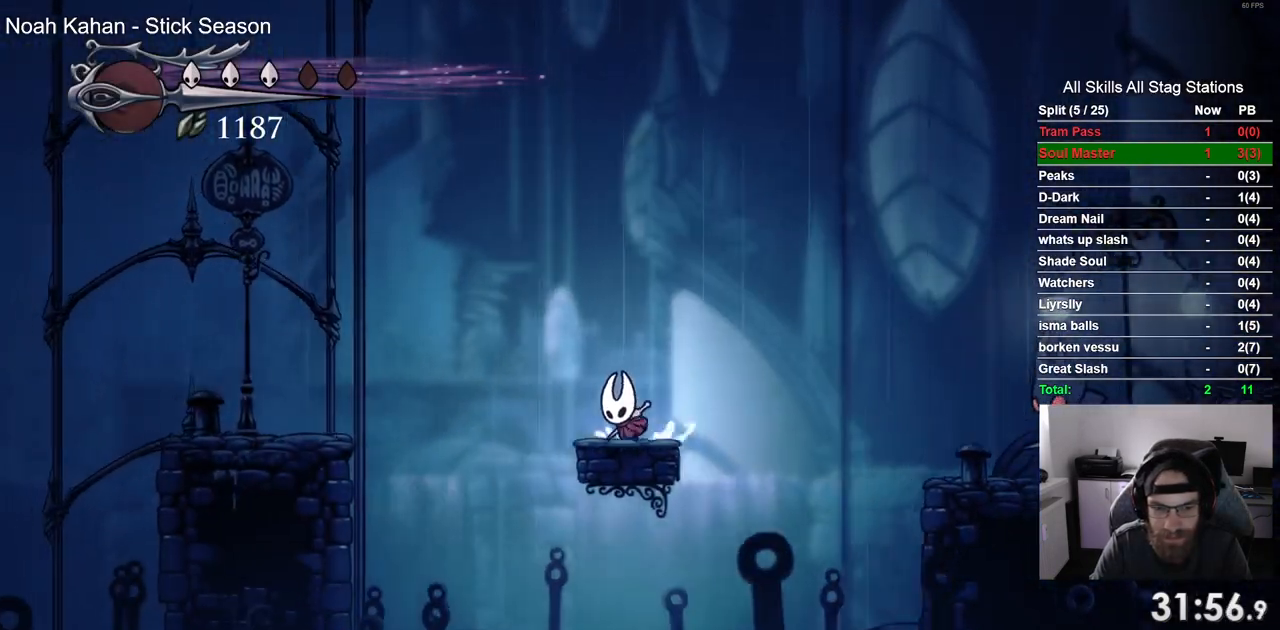
{"buttons": ["DPAD_LEFT"], "left_stick": "center", "right_stick": "center", "events": [[50, "R2", "down"], [267, "R2", "up"], [367, "CROSS", "up"]]}
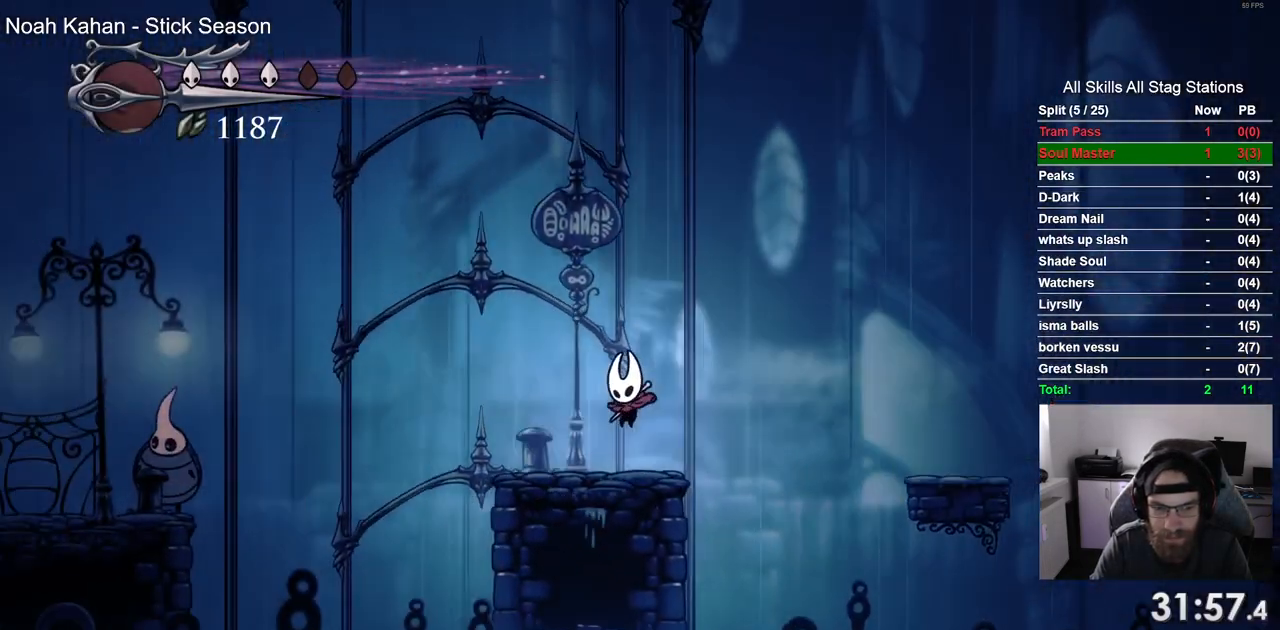
{"buttons": ["CROSS", "DPAD_LEFT"], "left_stick": "center", "right_stick": "center", "events": [[250, "CROSS", "down"]]}
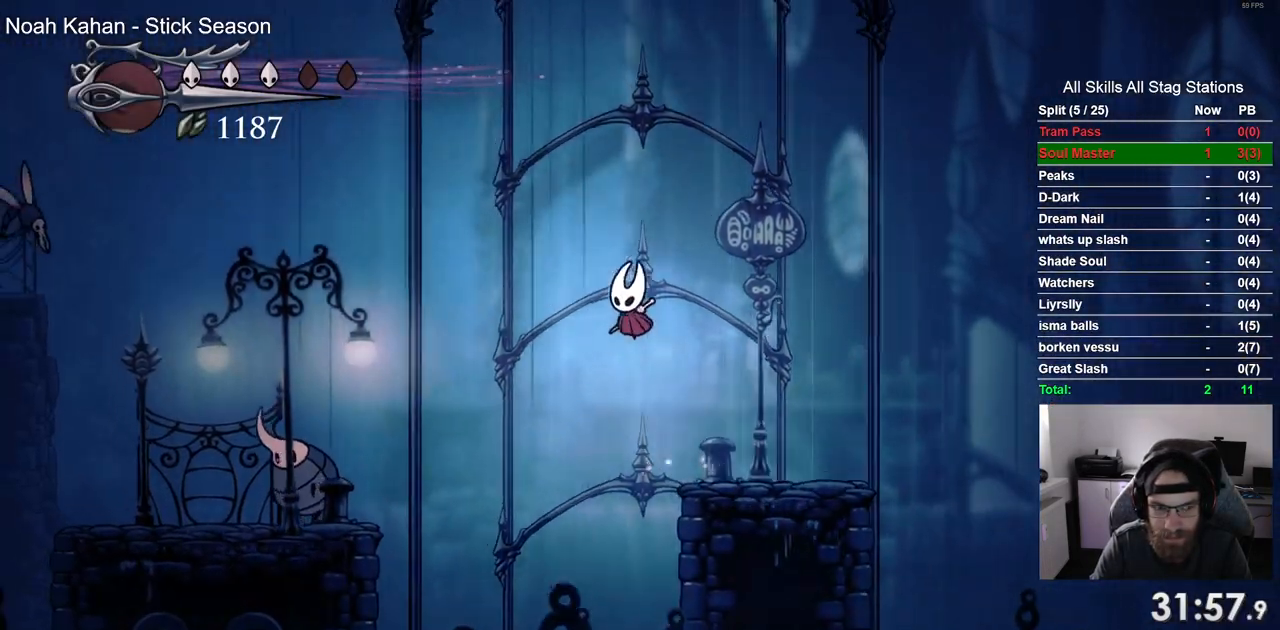
{"buttons": ["DPAD_LEFT"], "left_stick": "center", "right_stick": "center", "events": [[267, "CROSS", "up"]]}